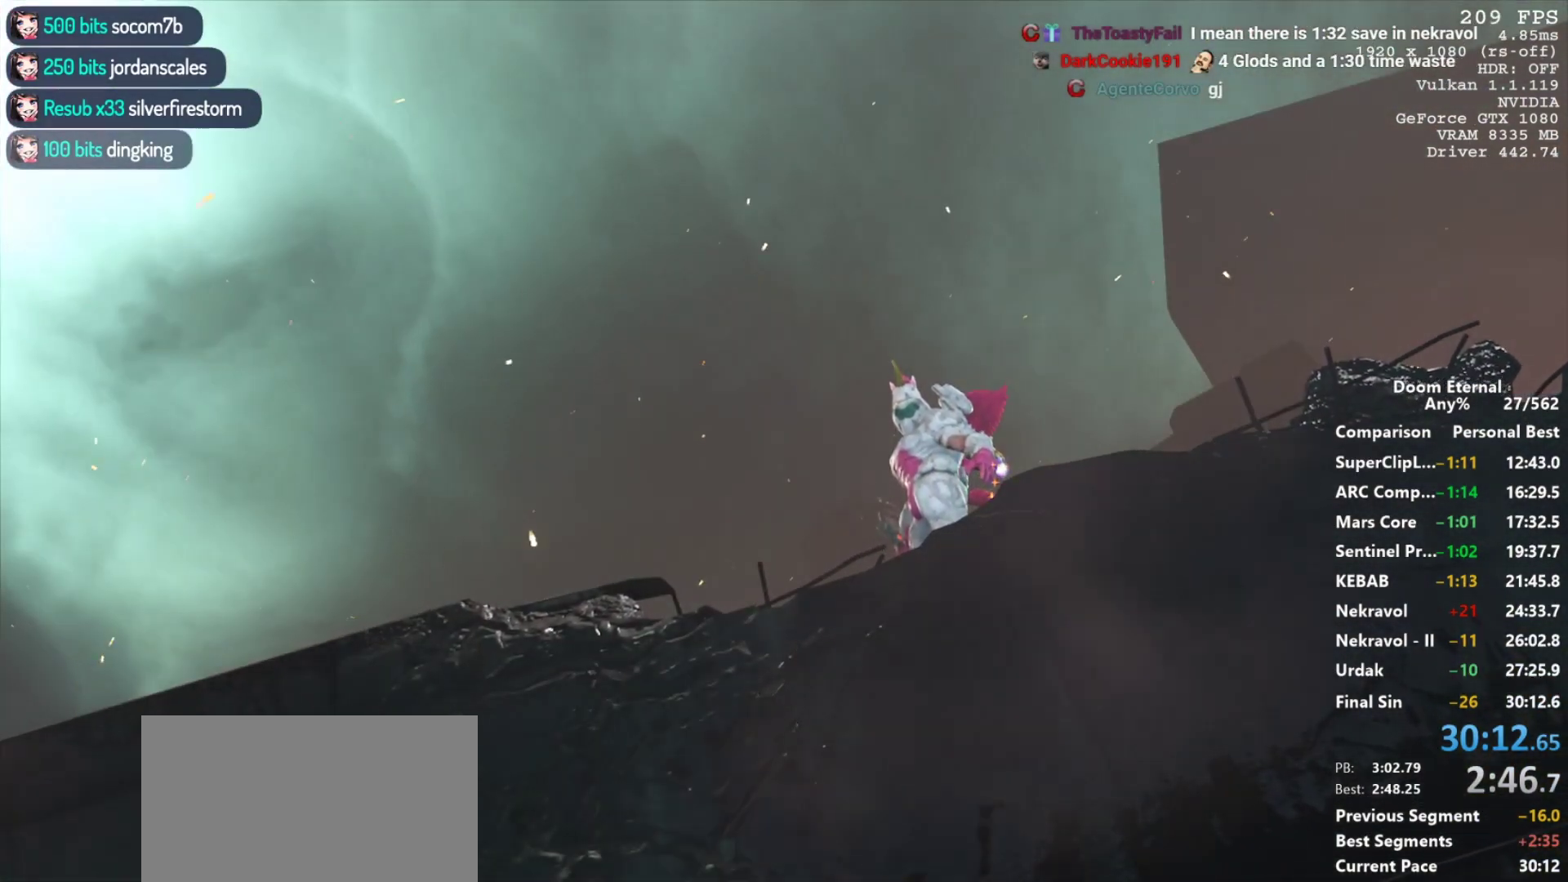
Gameplay with keyboard and mouse; each line is a JSON object with the keys and mouse buttons held at the frame after it. "events" lists presses ("down") and releases ("up") of "1", "2", "3", "4", "5", "a", "alt", "c", "ctrl", "d", "e", "f", "q", "r", "s", "shift", "space", "tab", "v", "w", "x", "z", "mouse_left", "mouse_middle", "mouse_right", "mouse_mb4", "mouse_mb5", "mouse_wheel_up" and "mouse_wheel_down" between this image and that frame as [ms after this image, input, new state], when the widget could be followed in between. "mouse_left", "mouse_middle", "mouse_right", "mouse_mb4", "mouse_mb5", "mouse_wheel_up", "mouse_wheel_down" = the "left", "middle", "right", "mb4", "mb5", "wheel_up", "wheel_down" buttons of the "mouse" list. No other keys are recorded. Not read: mouse_move.
{"keys": [], "mouse": [], "events": [[183, "alt", "down"], [217, "tab", "down"], [350, "alt", "up"], [350, "tab", "up"]]}
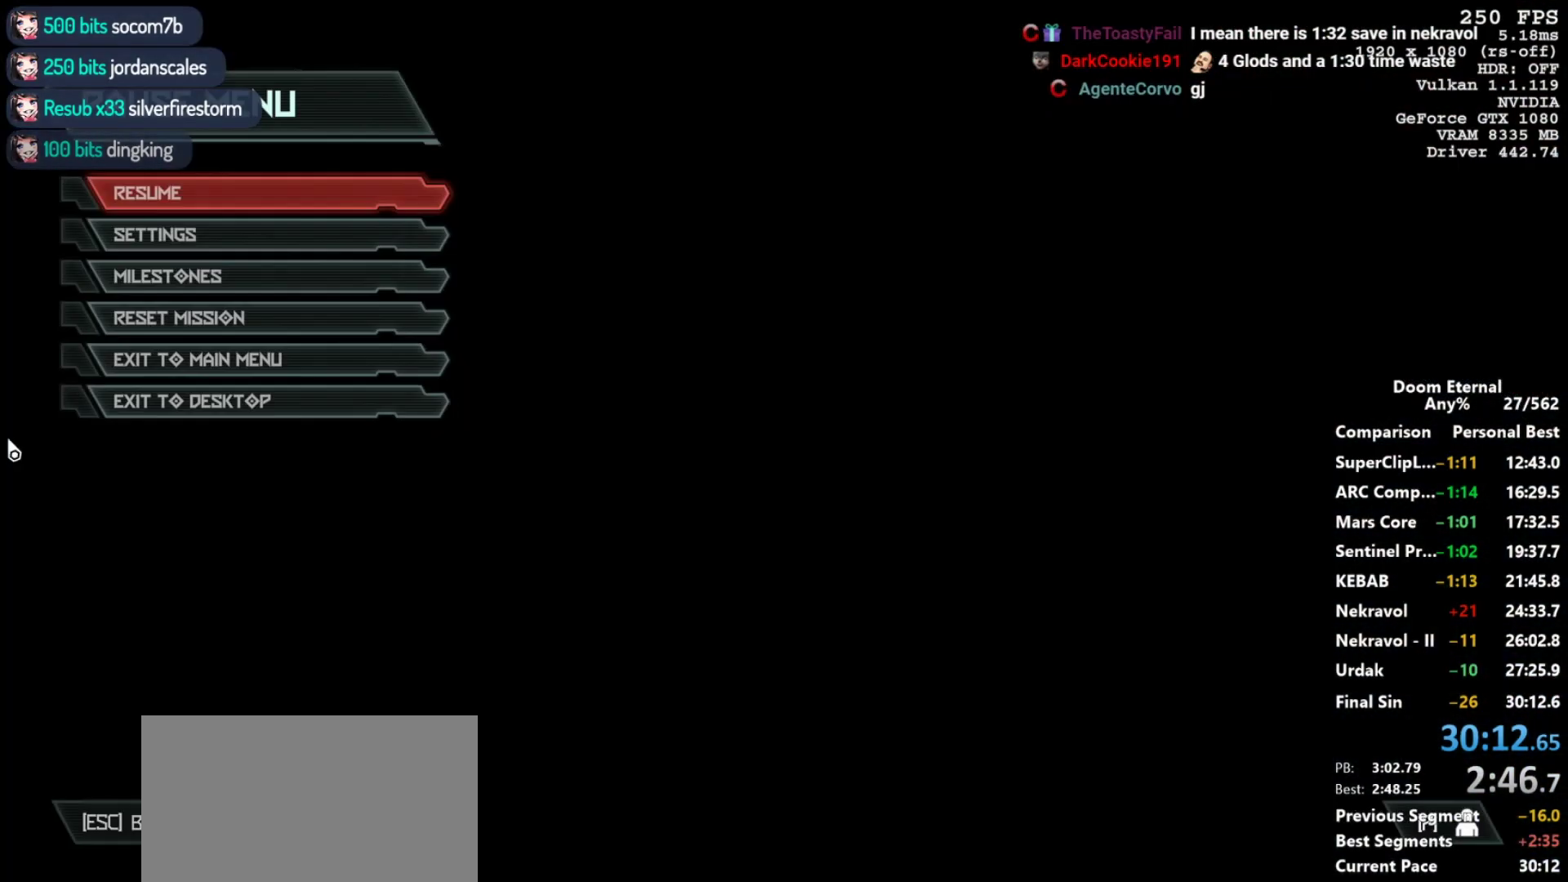
{"keys": [], "mouse": [], "events": []}
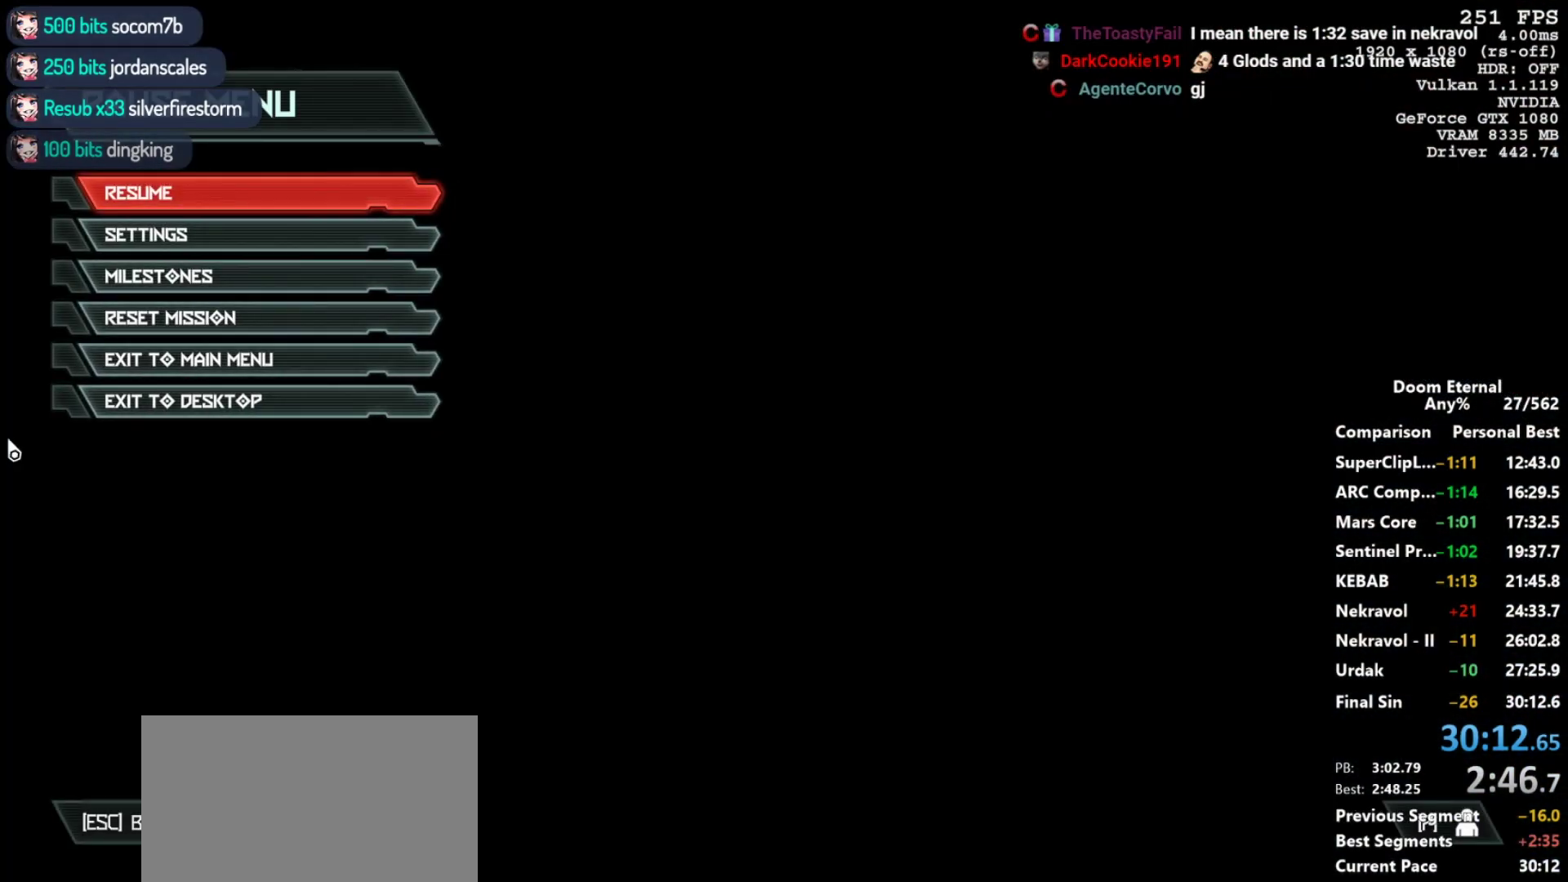
{"keys": [], "mouse": ["left"], "events": [[483, "mouse_left", "down"]]}
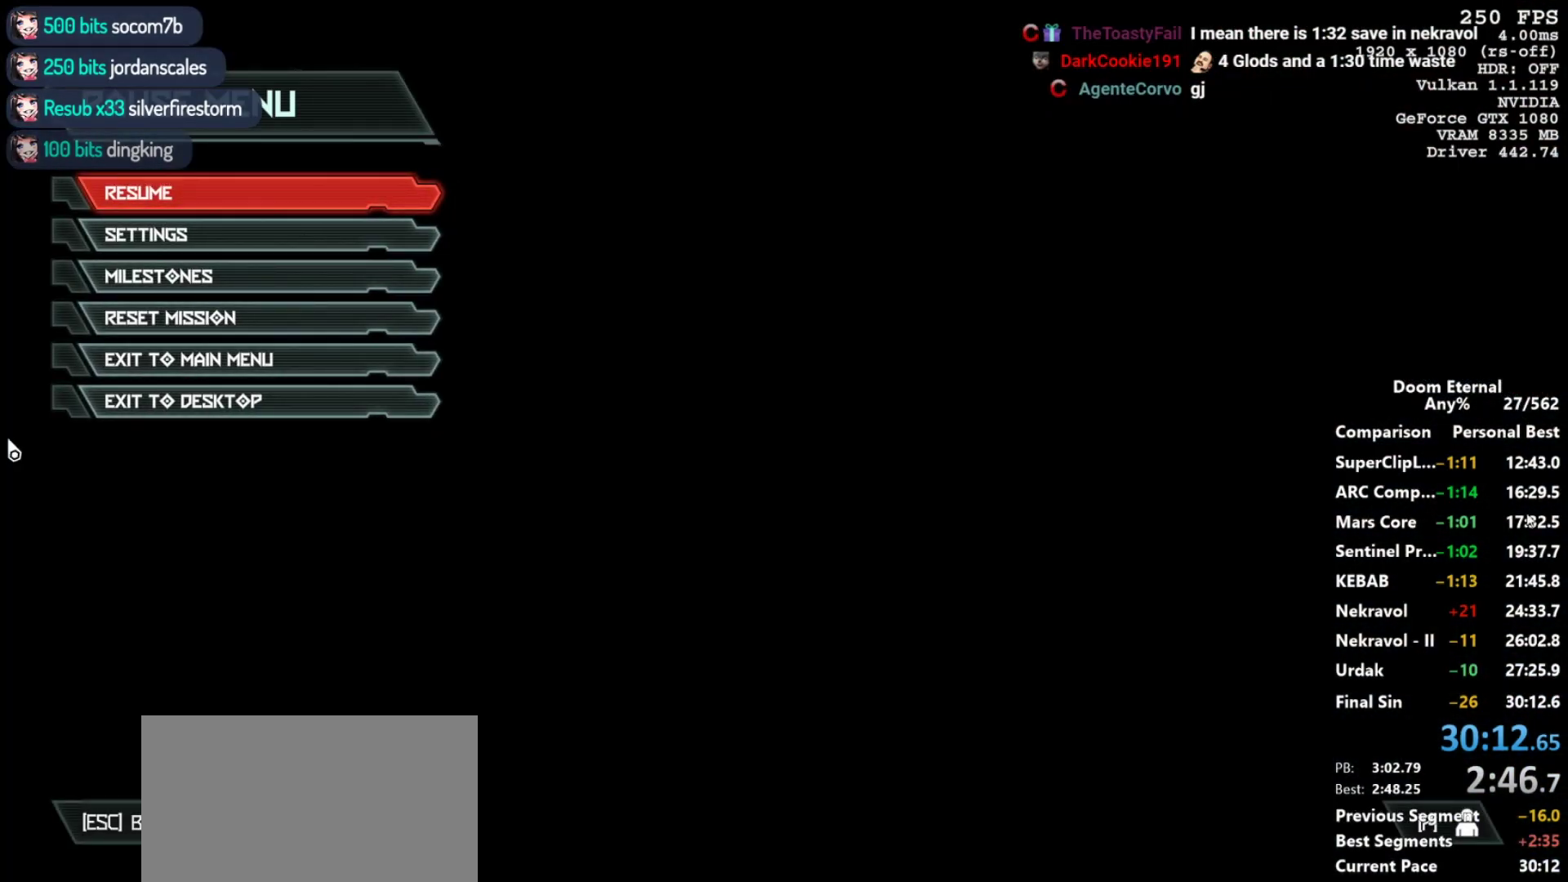
{"keys": [], "mouse": [], "events": [[83, "mouse_left", "up"], [317, "mouse_wheel_up", "down"], [417, "mouse_wheel_up", "up"]]}
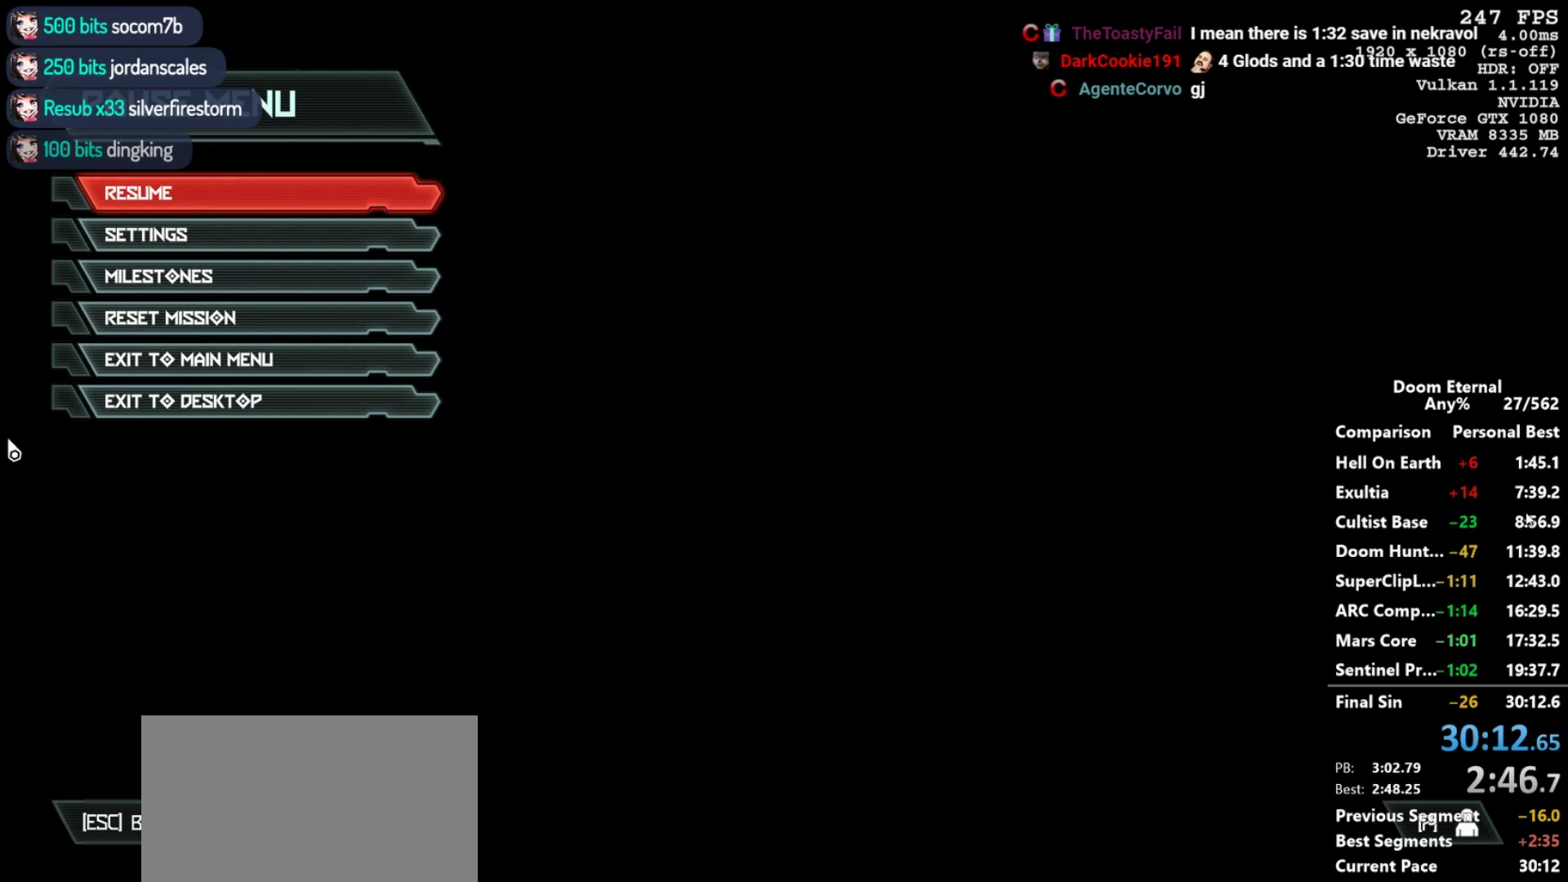
{"keys": [], "mouse": [], "events": [[150, "mouse_wheel_up", "down"], [283, "mouse_wheel_up", "up"]]}
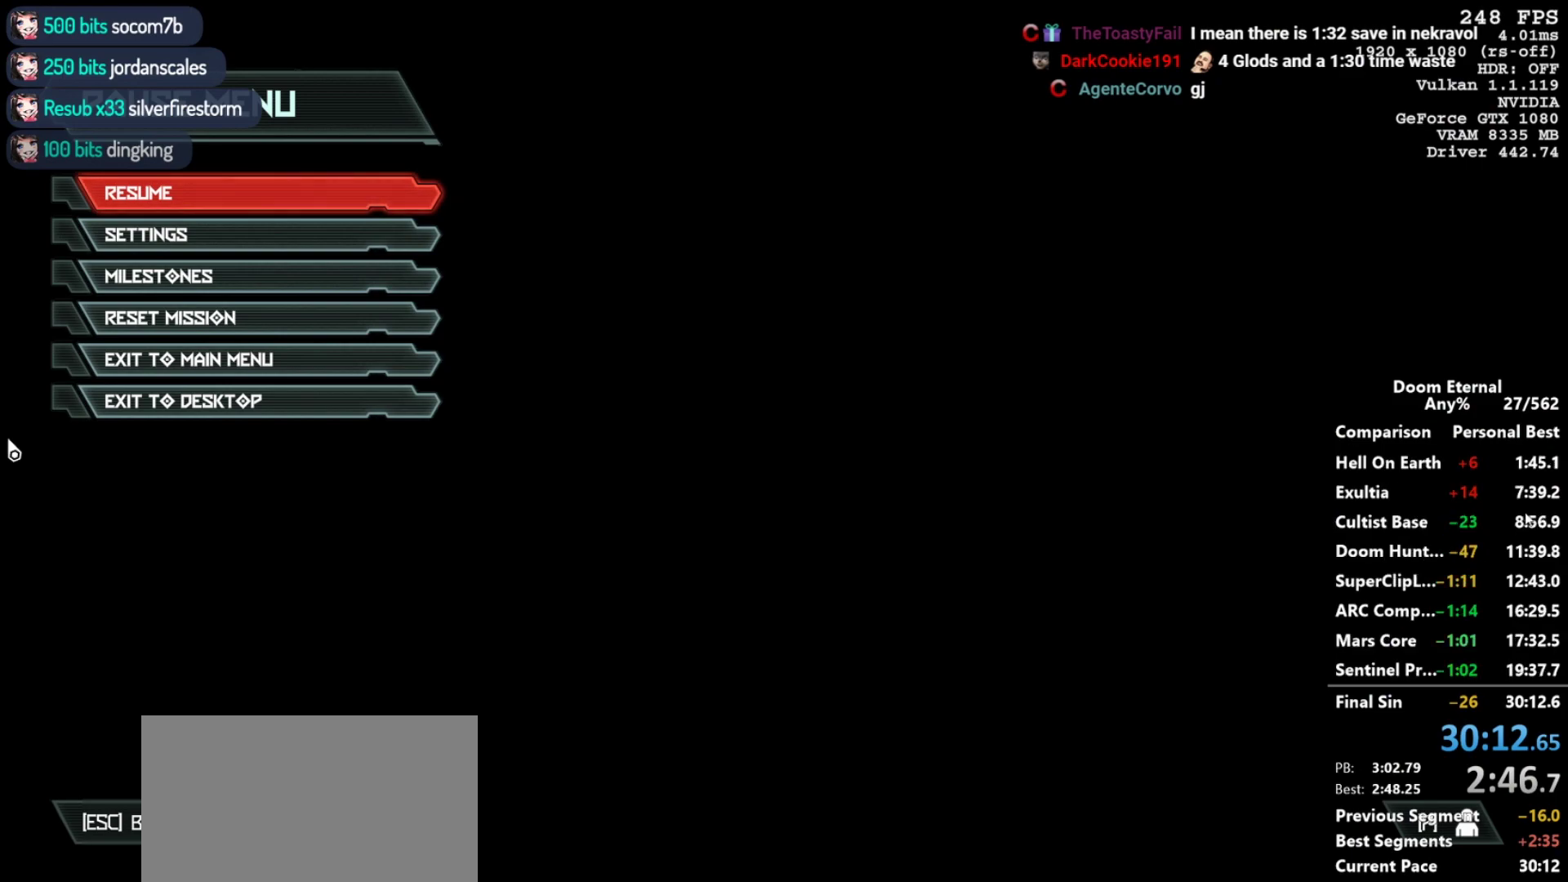
{"keys": [], "mouse": [], "events": []}
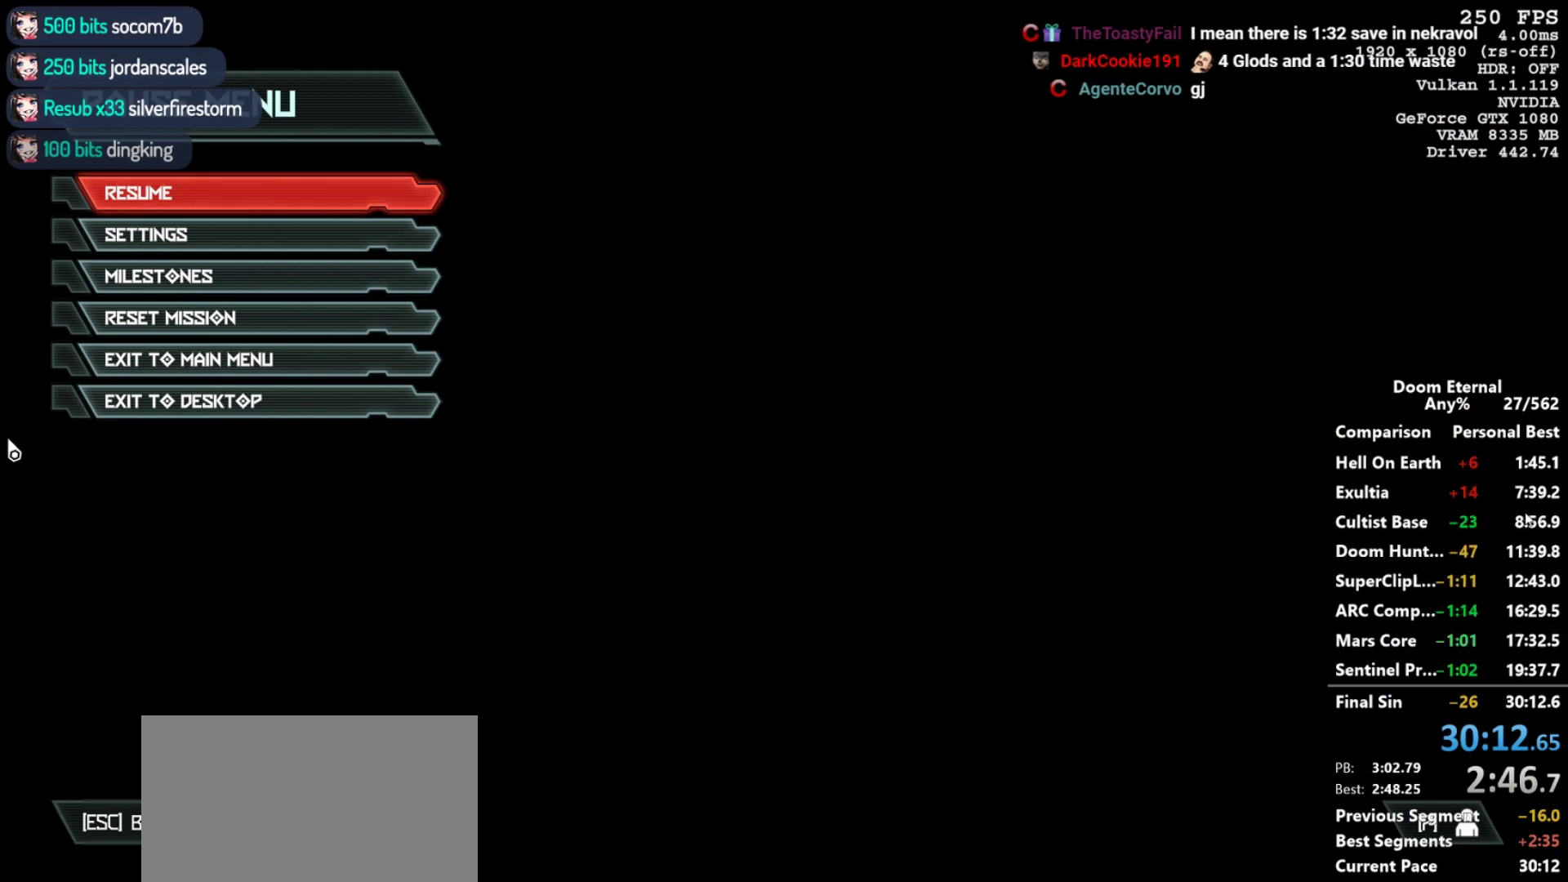
{"keys": [], "mouse": [], "events": [[267, "mouse_wheel_down", "down"], [467, "mouse_wheel_down", "up"]]}
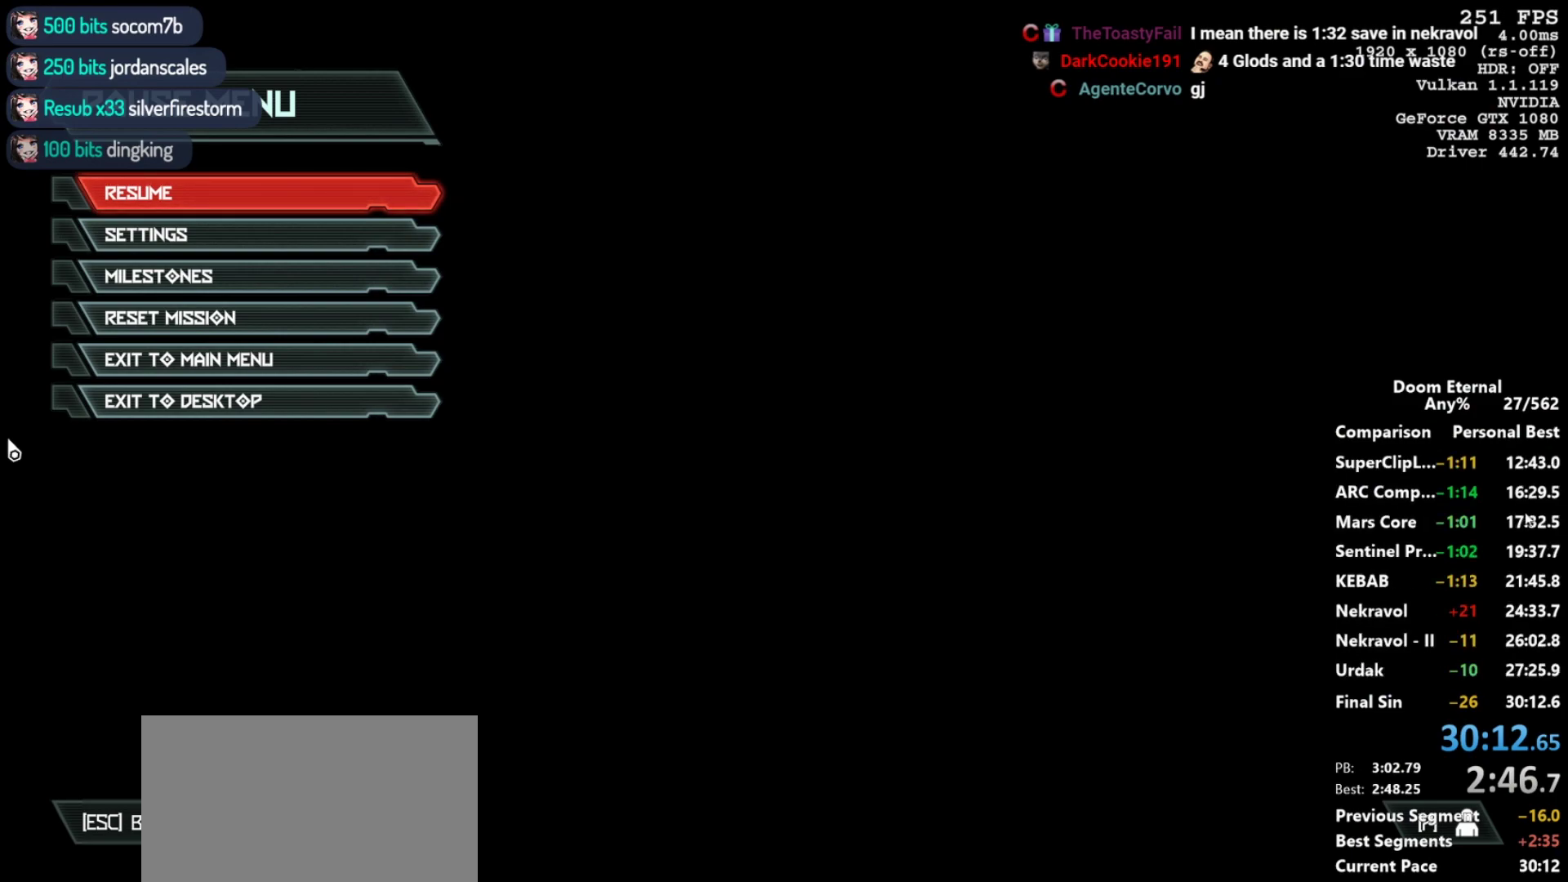
{"keys": [], "mouse": [], "events": [[283, "mouse_wheel_down", "down"], [333, "mouse_wheel_down", "up"]]}
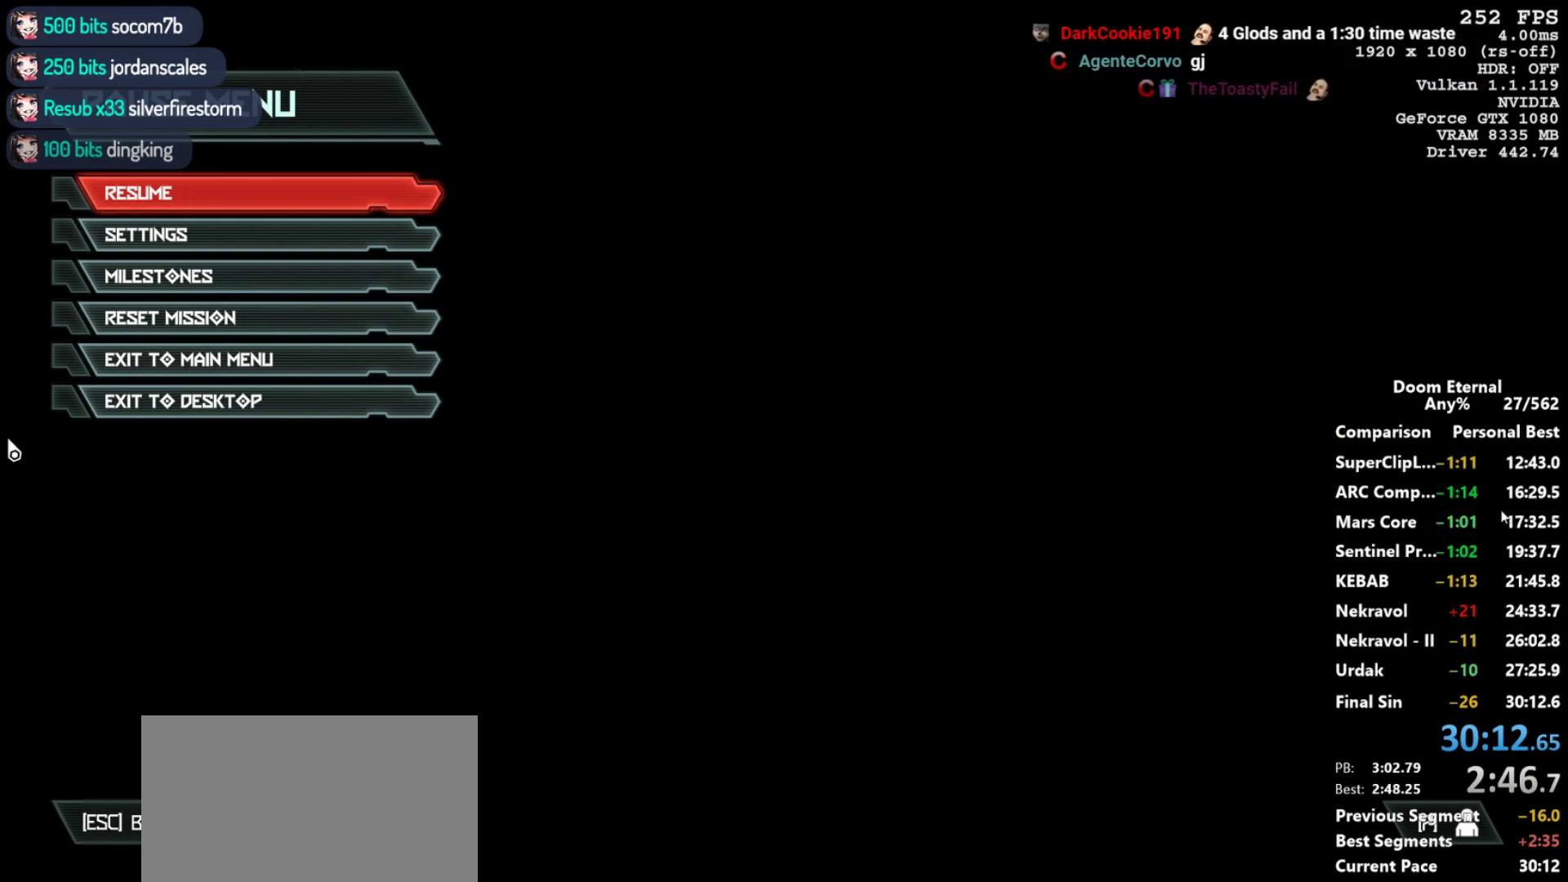
{"keys": [], "mouse": [], "events": [[117, "alt", "down"], [117, "tab", "down"], [200, "alt", "up"], [250, "tab", "up"]]}
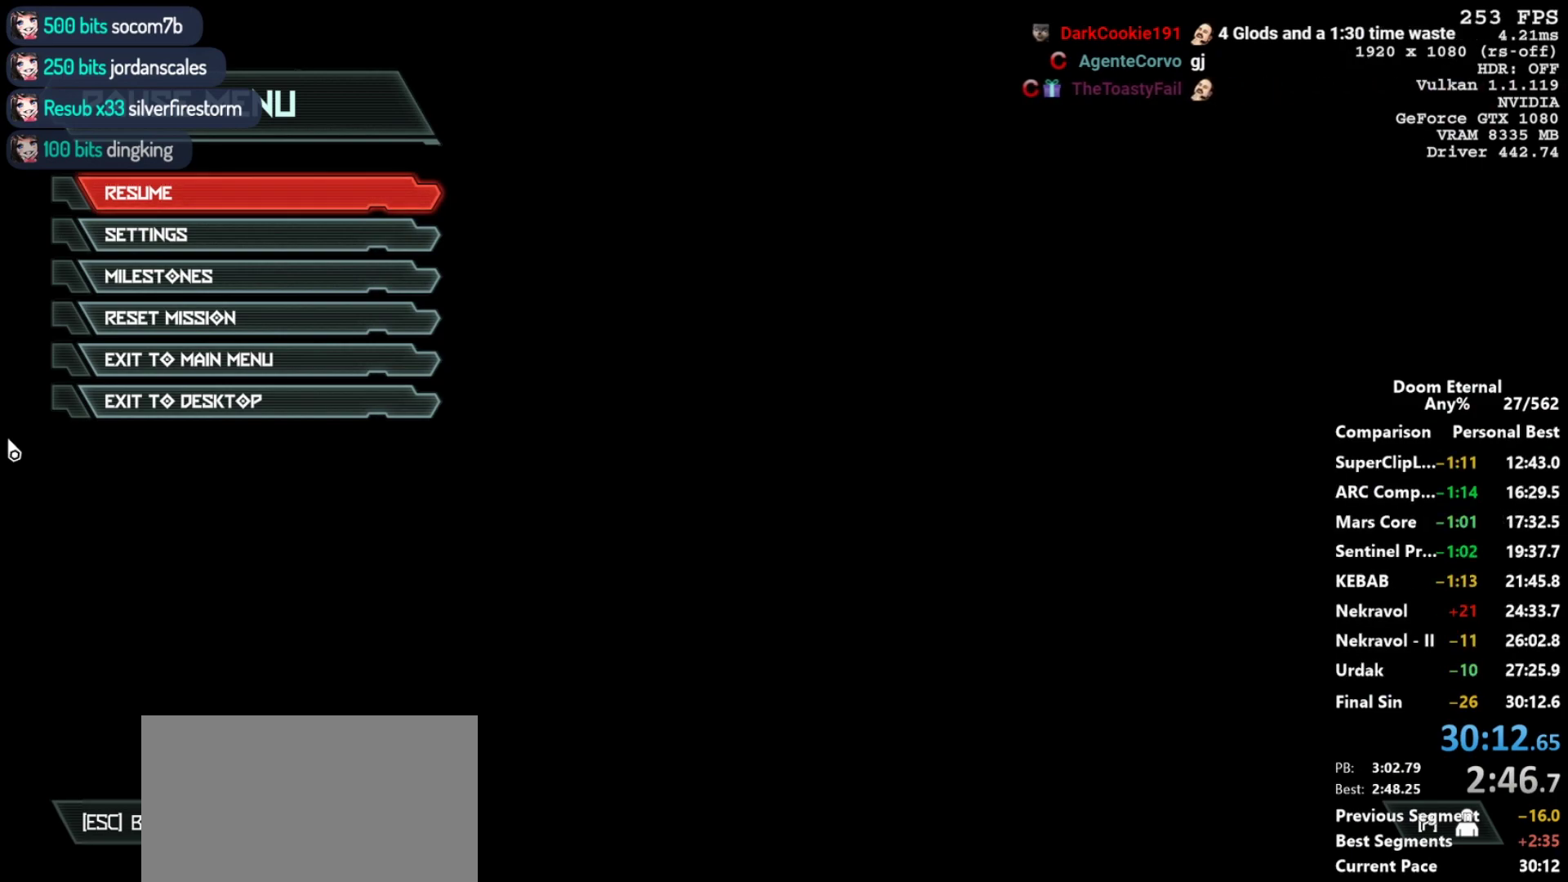
{"keys": [], "mouse": [], "events": []}
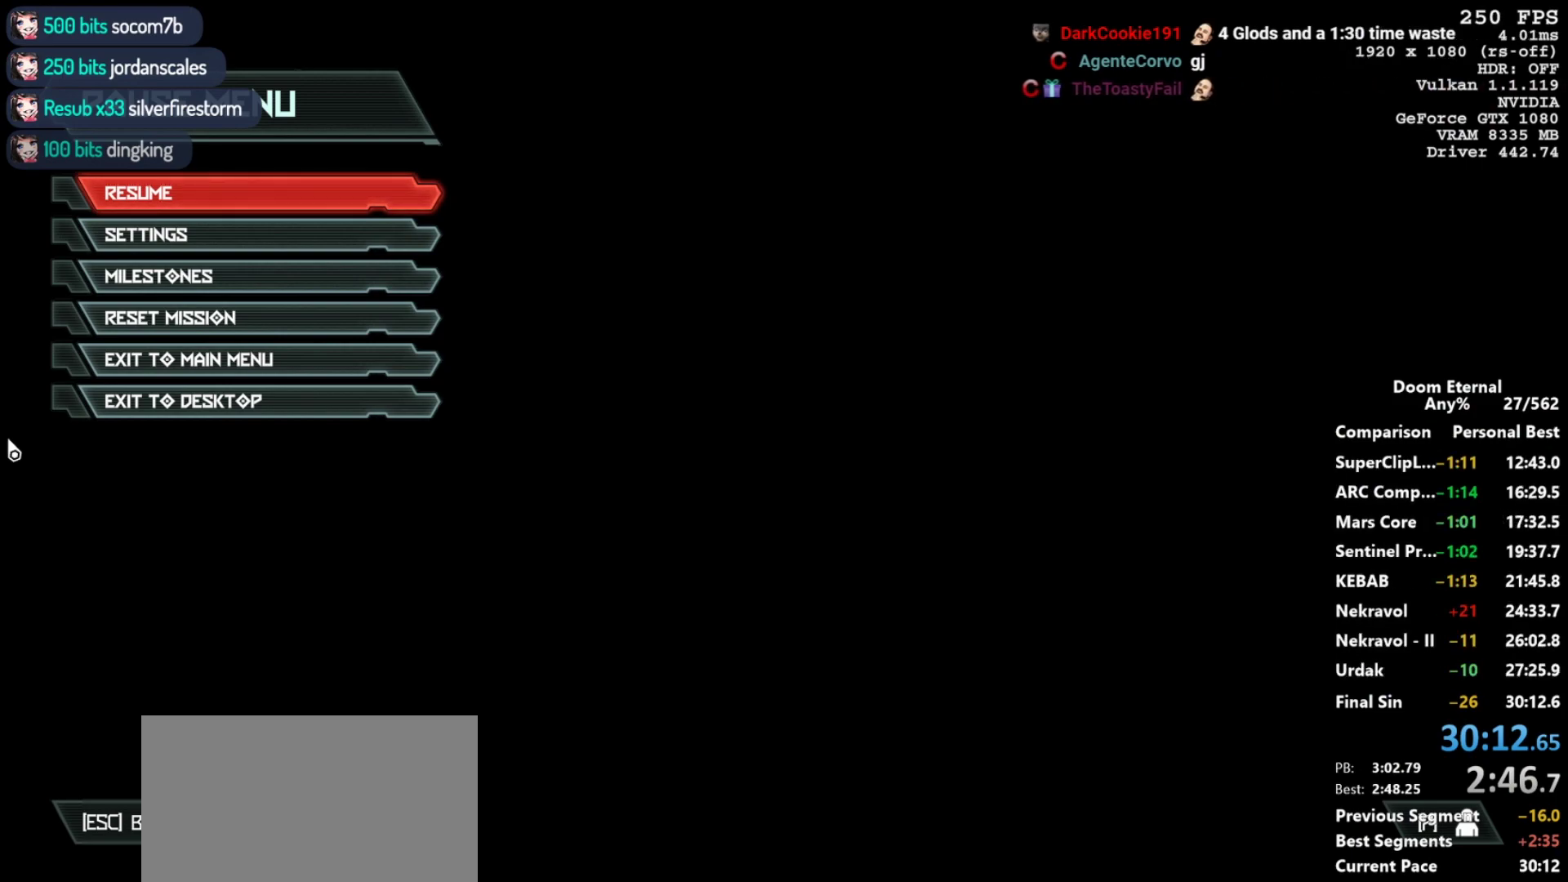
{"keys": [], "mouse": [], "events": []}
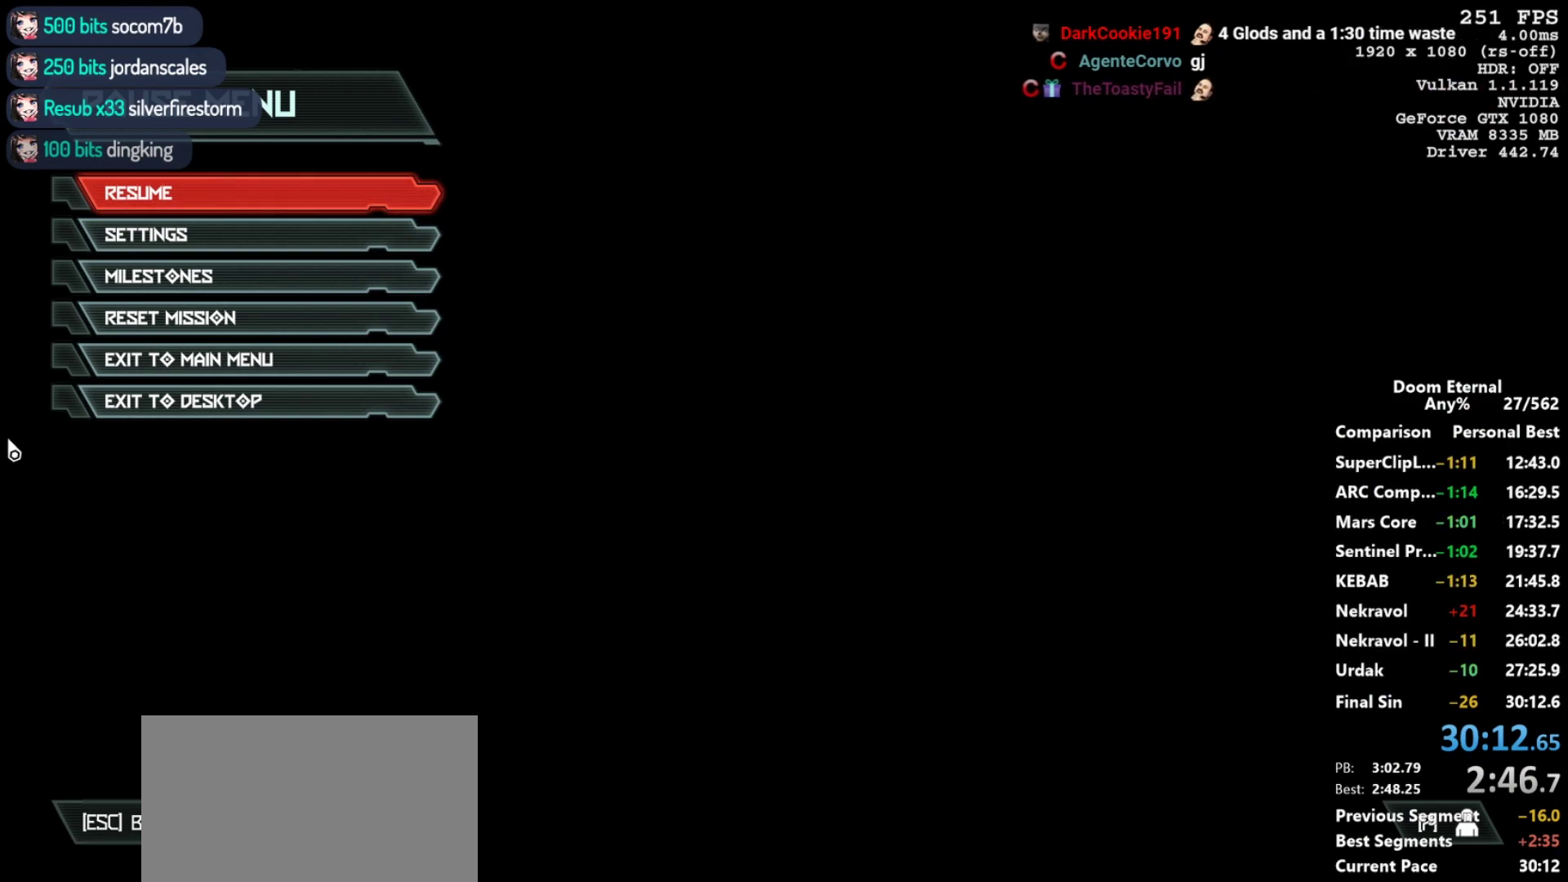
{"keys": [], "mouse": [], "events": [[167, "mouse_left", "down"], [250, "mouse_left", "up"]]}
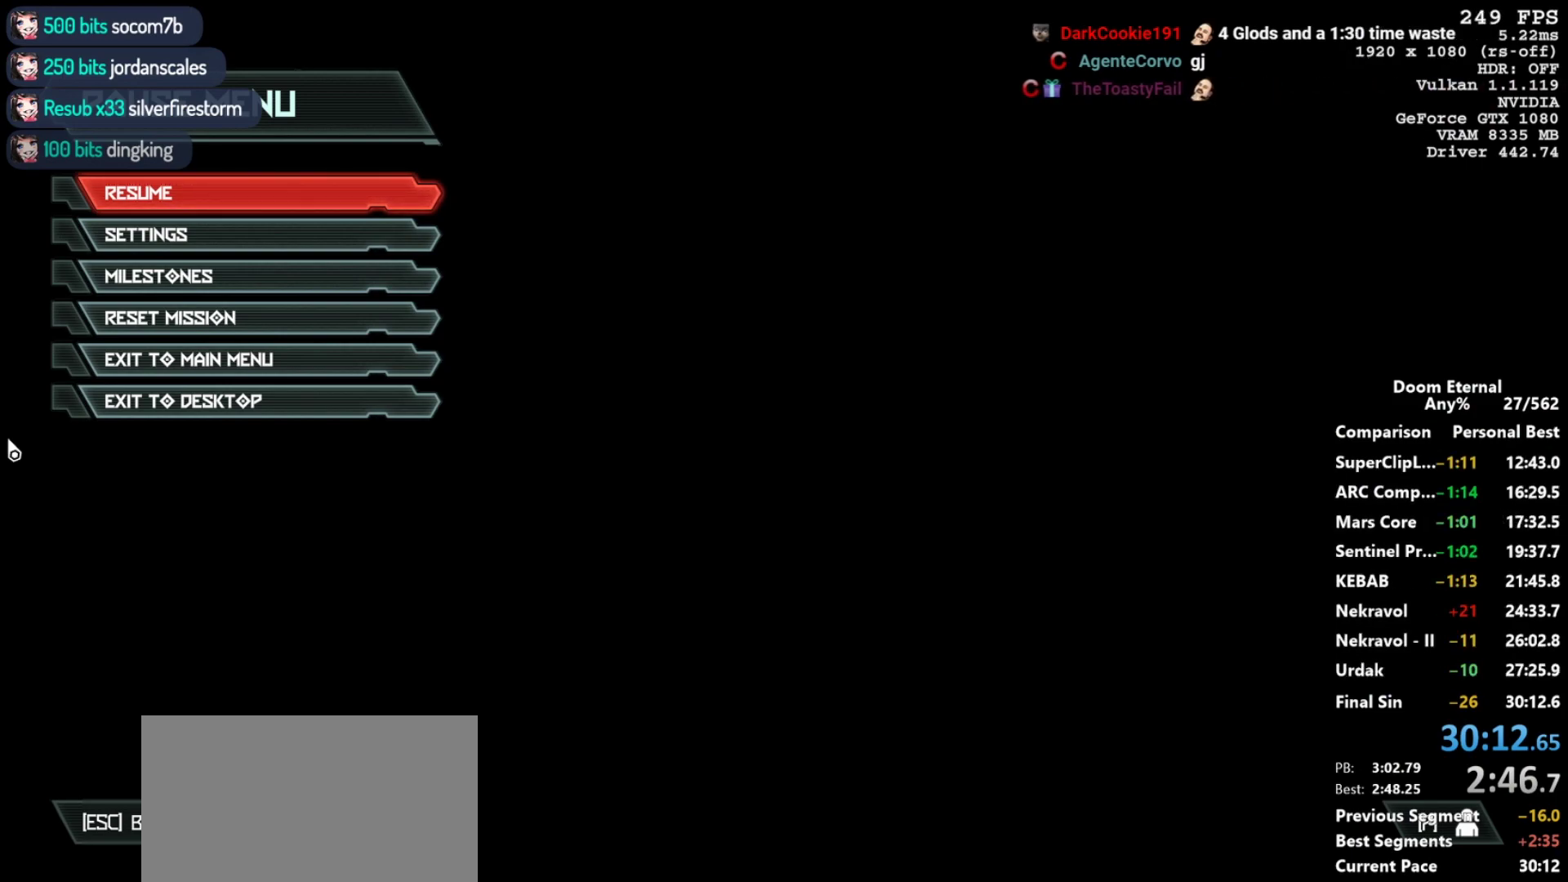
{"keys": [], "mouse": [], "events": []}
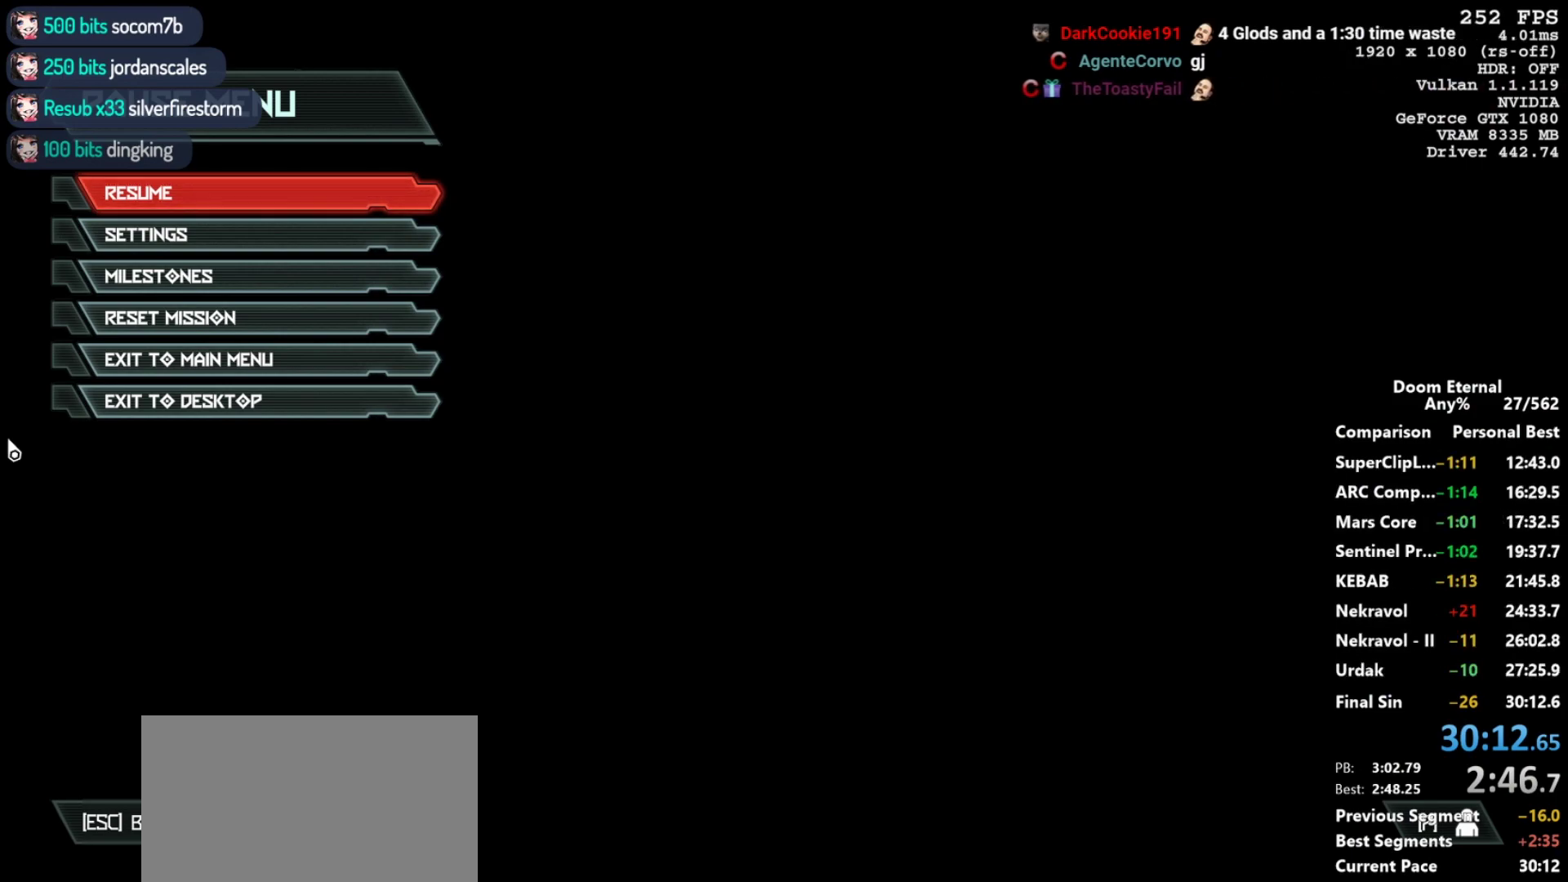
{"keys": [], "mouse": [], "events": []}
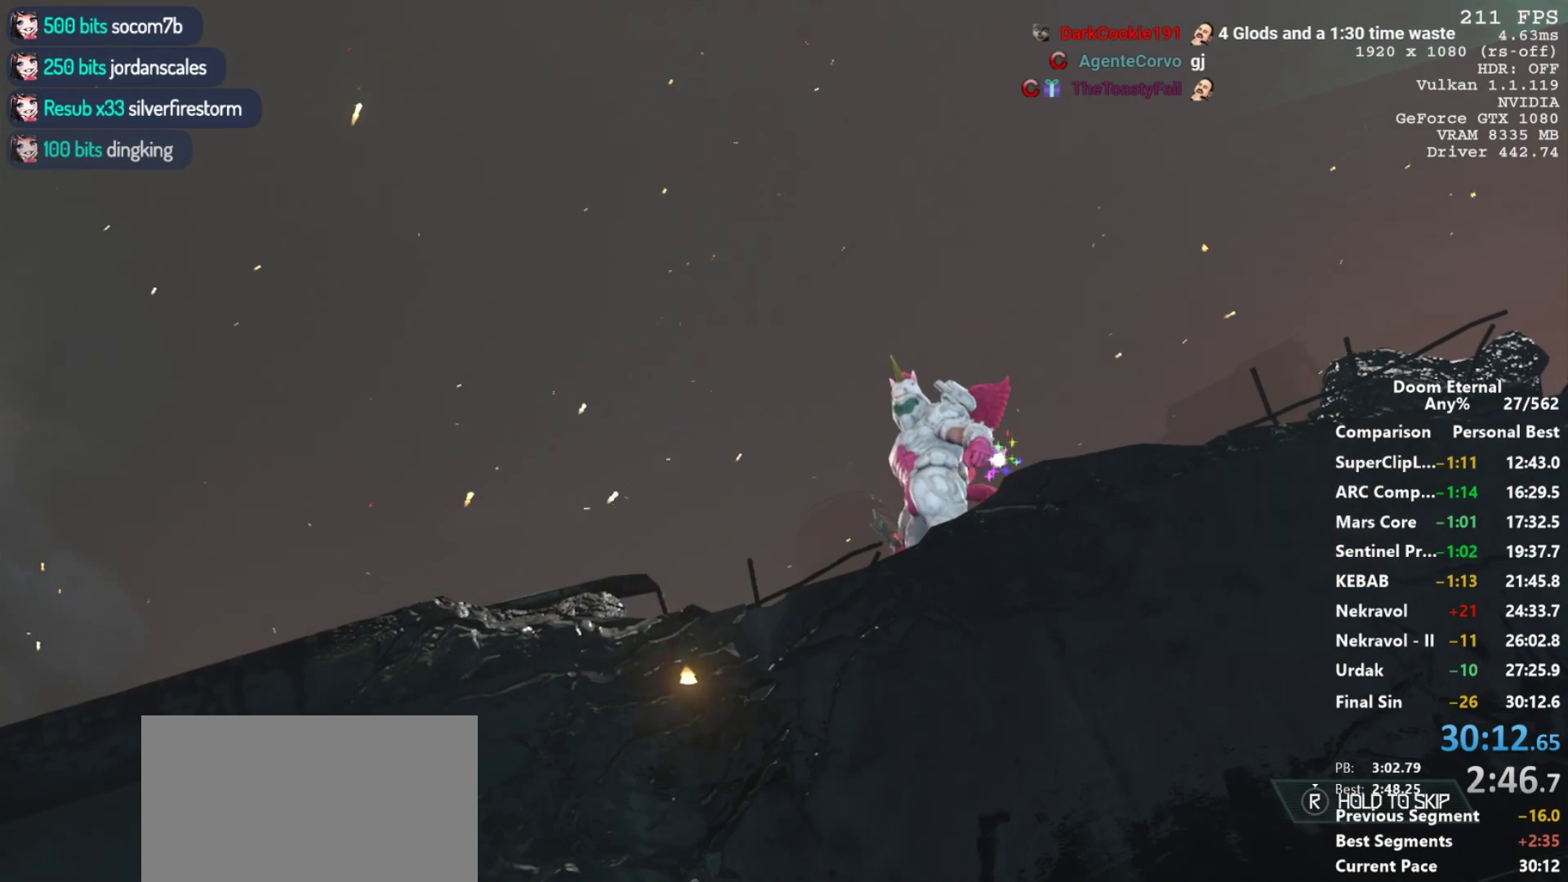
{"keys": [], "mouse": [], "events": []}
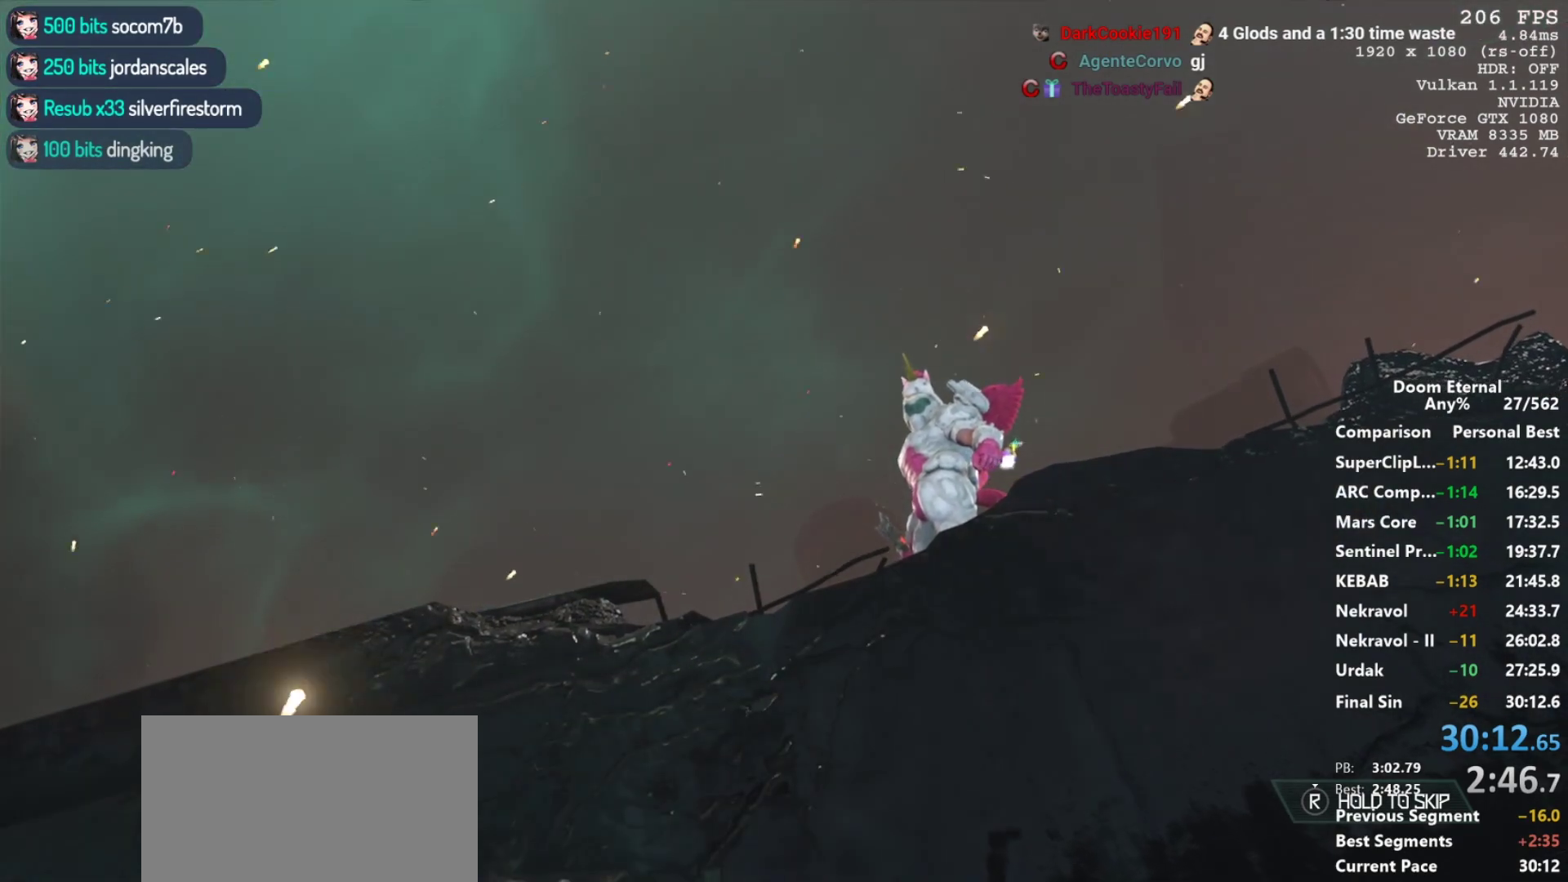
{"keys": [], "mouse": [], "events": []}
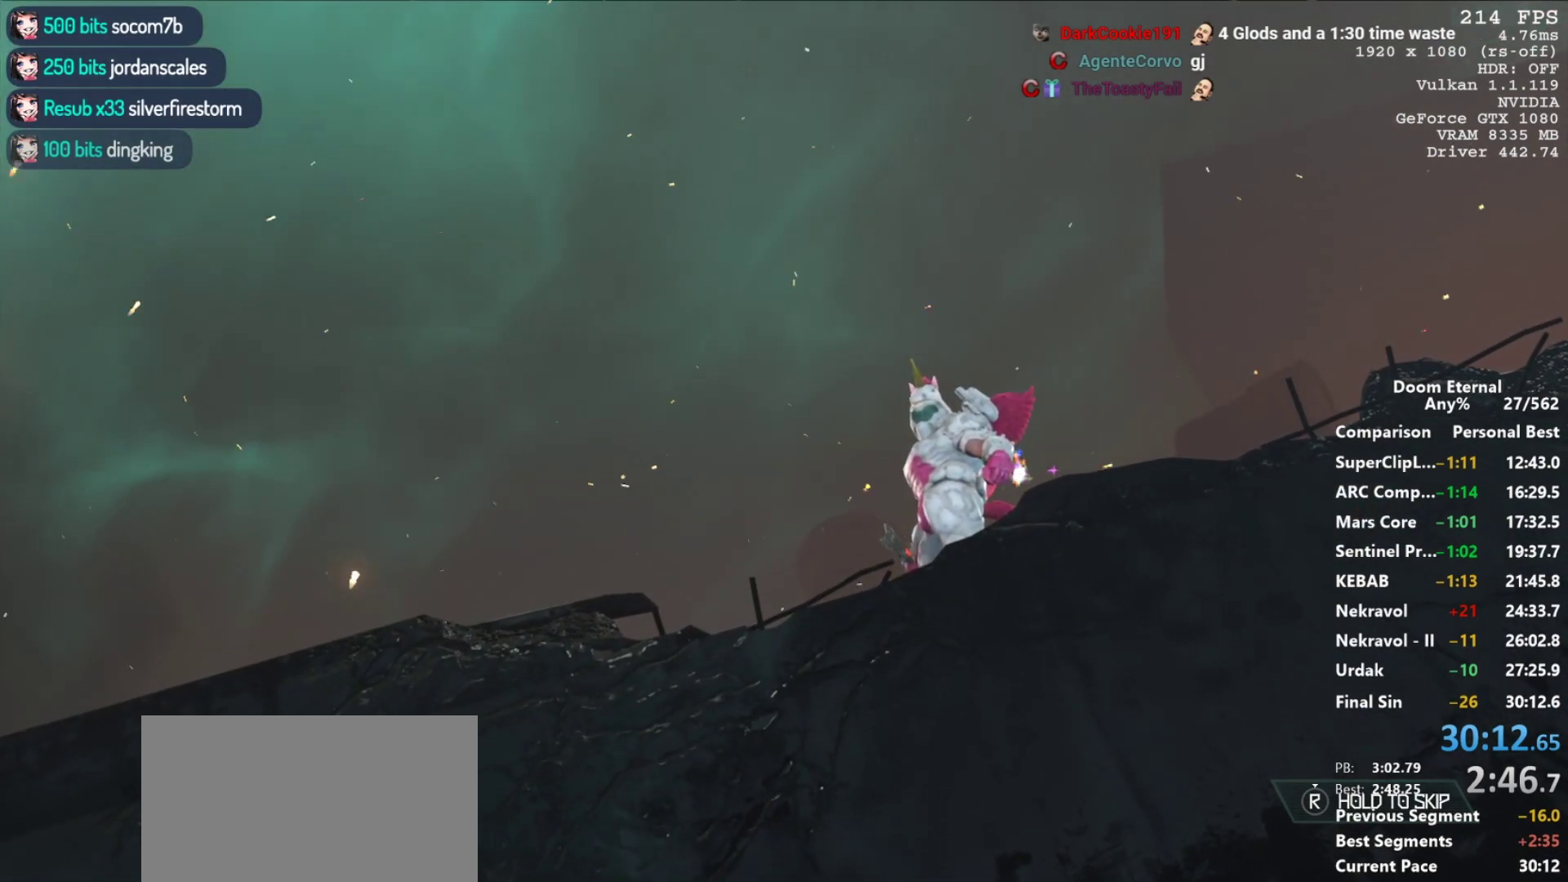
{"keys": [], "mouse": [], "events": []}
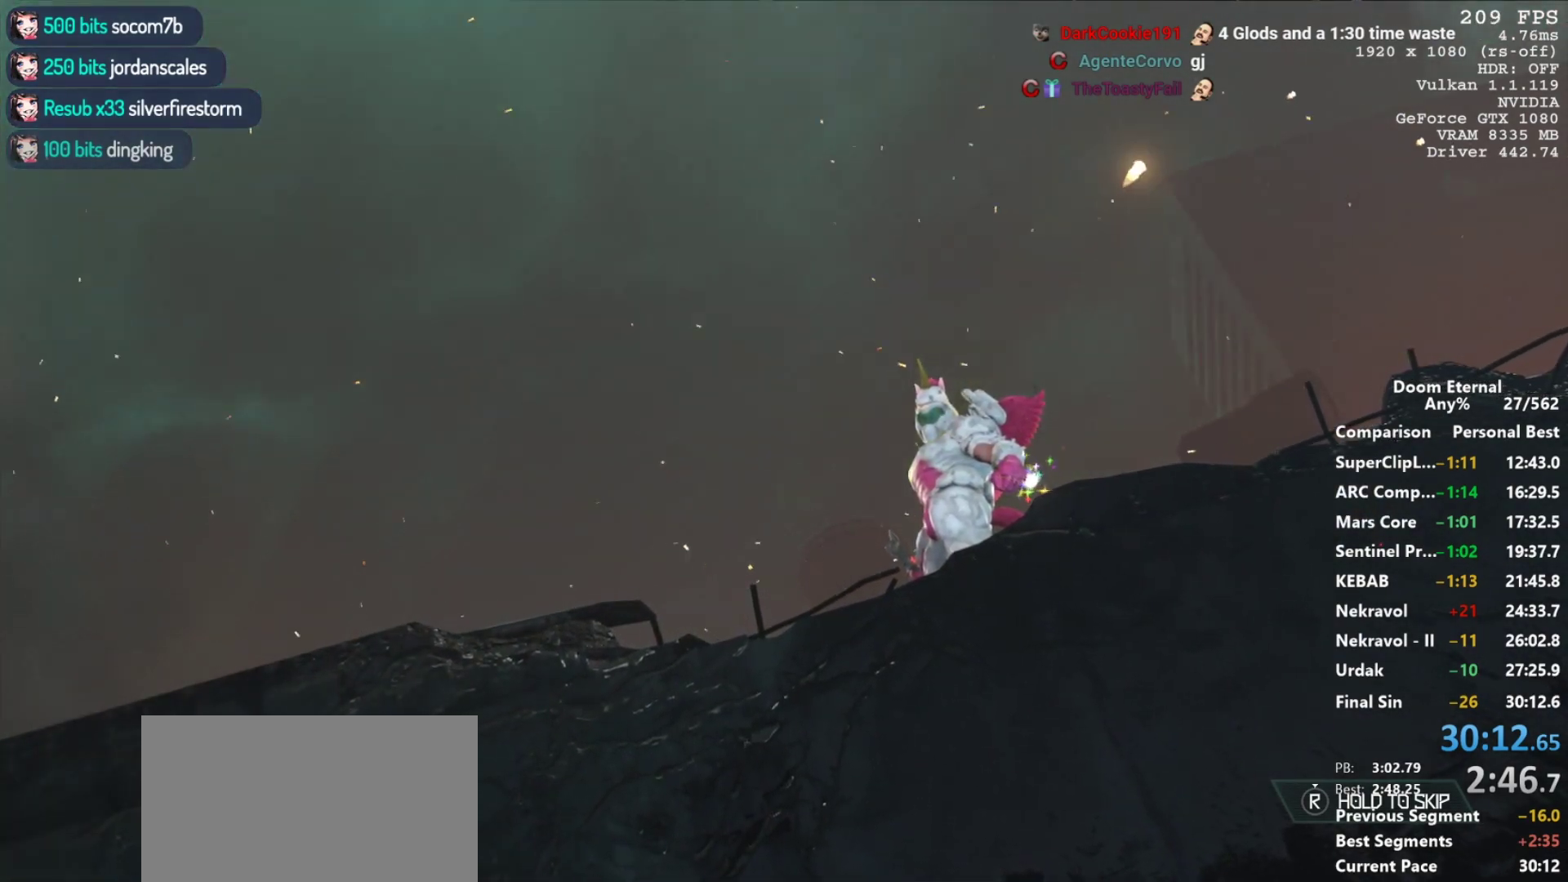
{"keys": [], "mouse": [], "events": []}
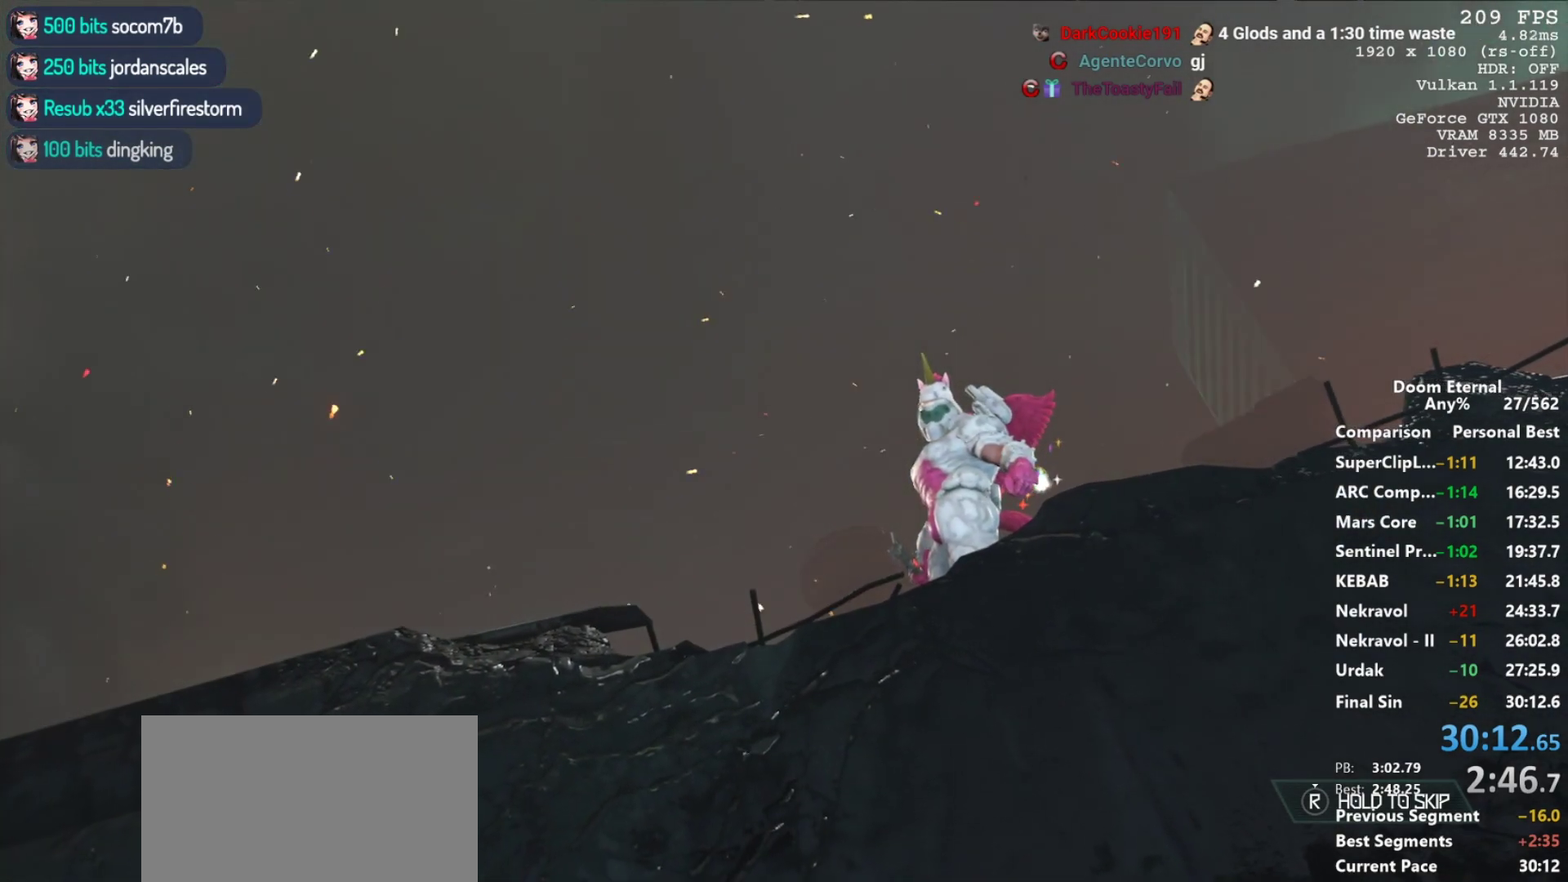
{"keys": [], "mouse": [], "events": []}
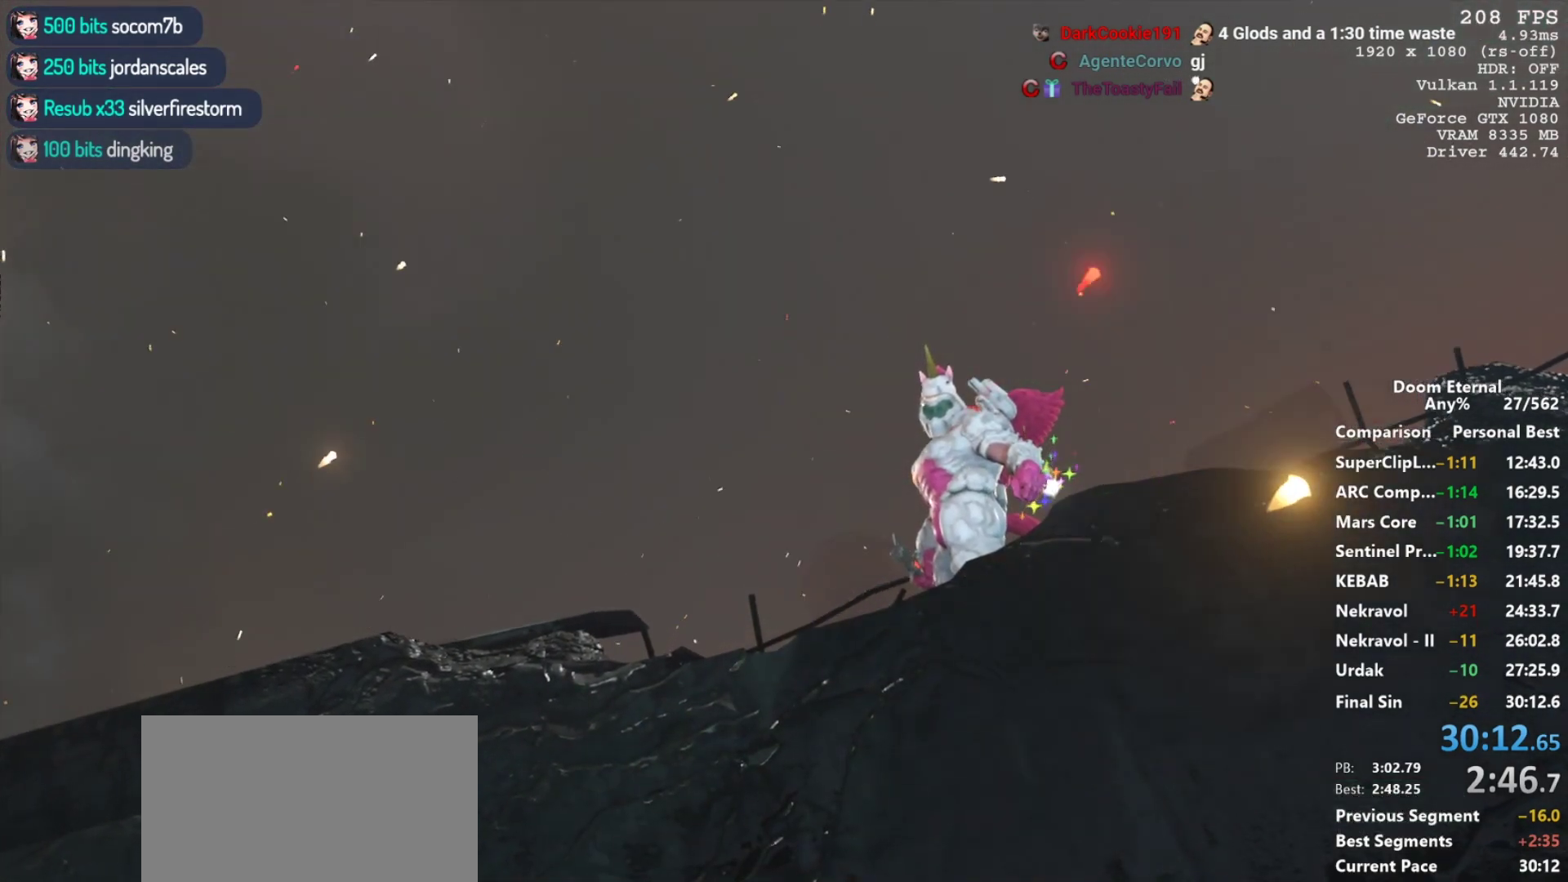
{"keys": [], "mouse": [], "events": []}
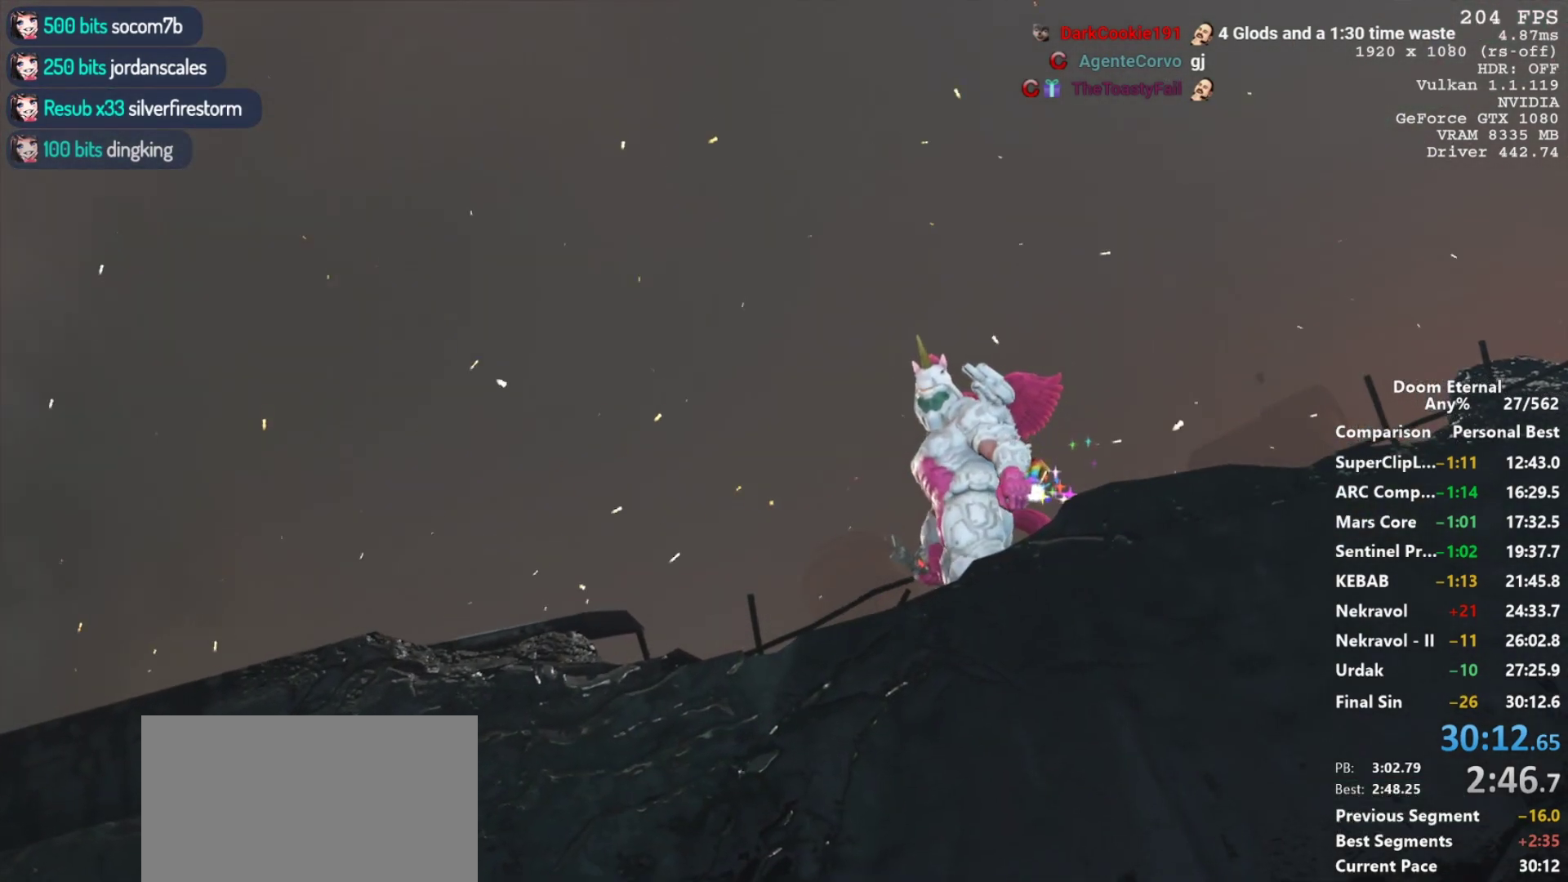
{"keys": [], "mouse": [], "events": []}
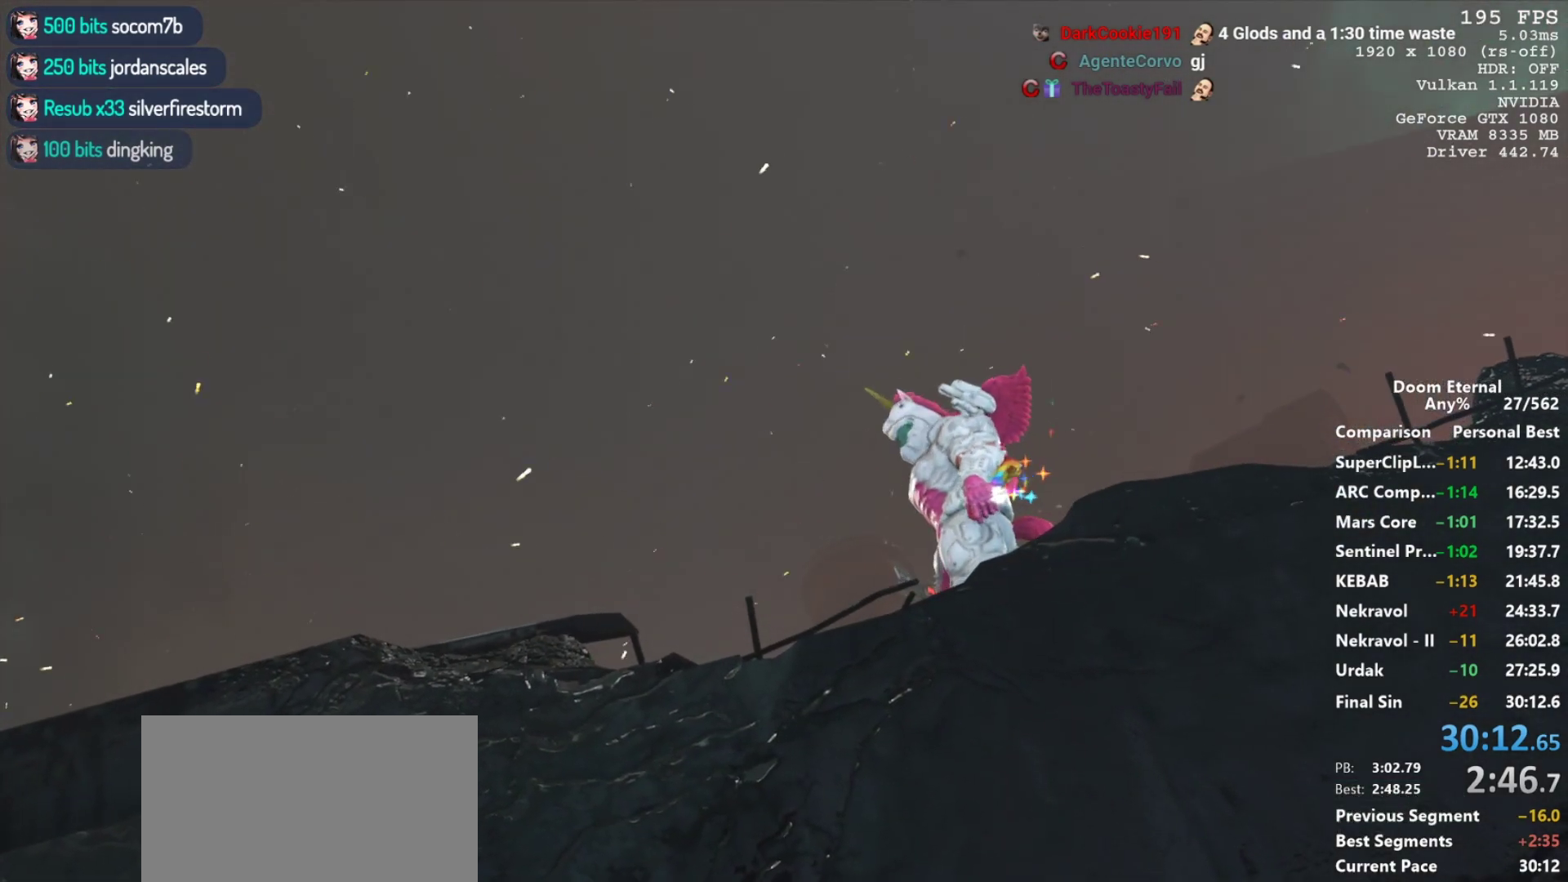
{"keys": [], "mouse": [], "events": []}